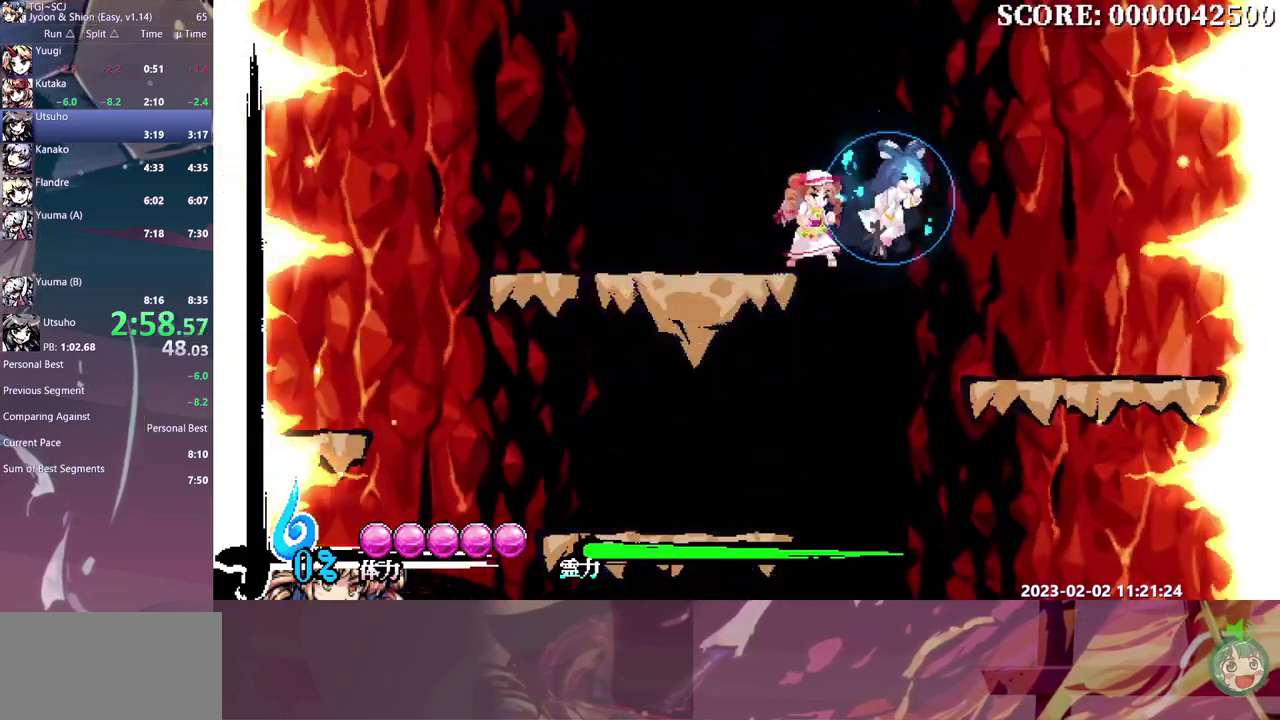
Gameplay with a controller (Xbox layout); each line is a JSON object with the inputs held at the frame after it. "events" lists button and stick changes between this image and that frame as [ms after this image, input, new state], when the widget could be followed in between. Not read: B DPAD_DOWN L1 L2 L3 R1 R2 R3 X.
{"buttons": [], "events": []}
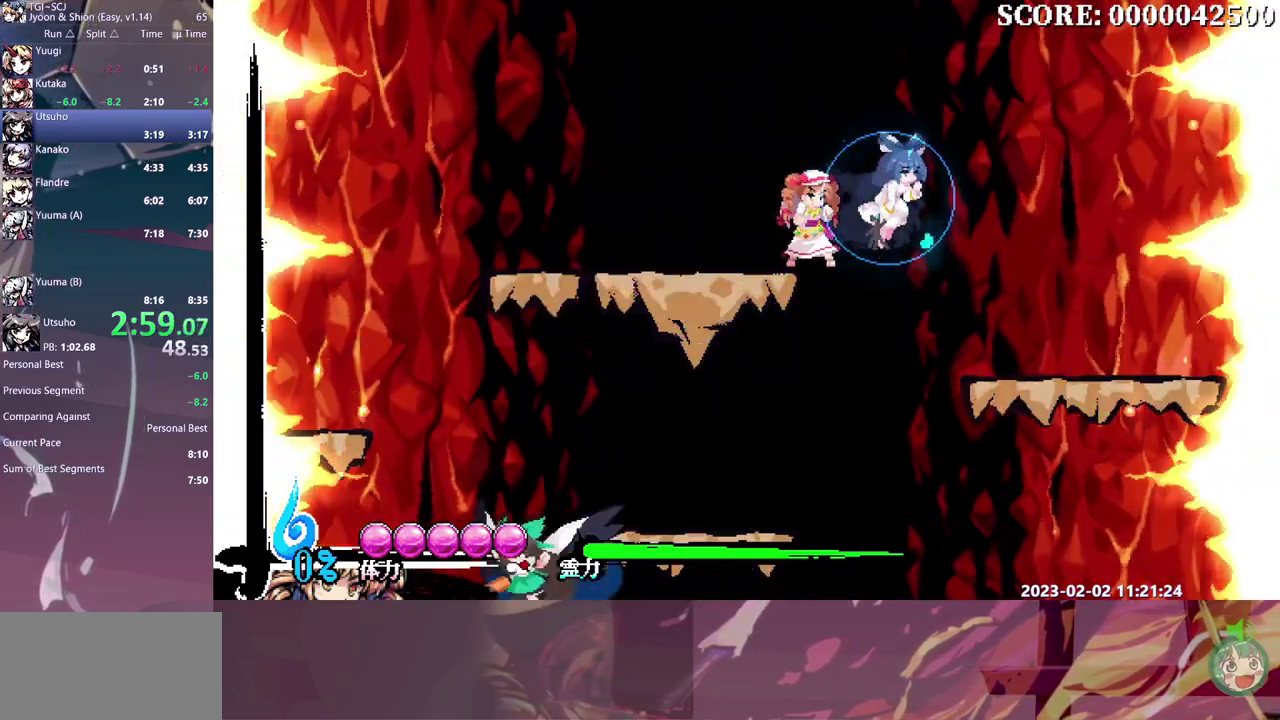
{"buttons": ["DPAD_LEFT"], "events": [[233, "DPAD_LEFT", "down"]]}
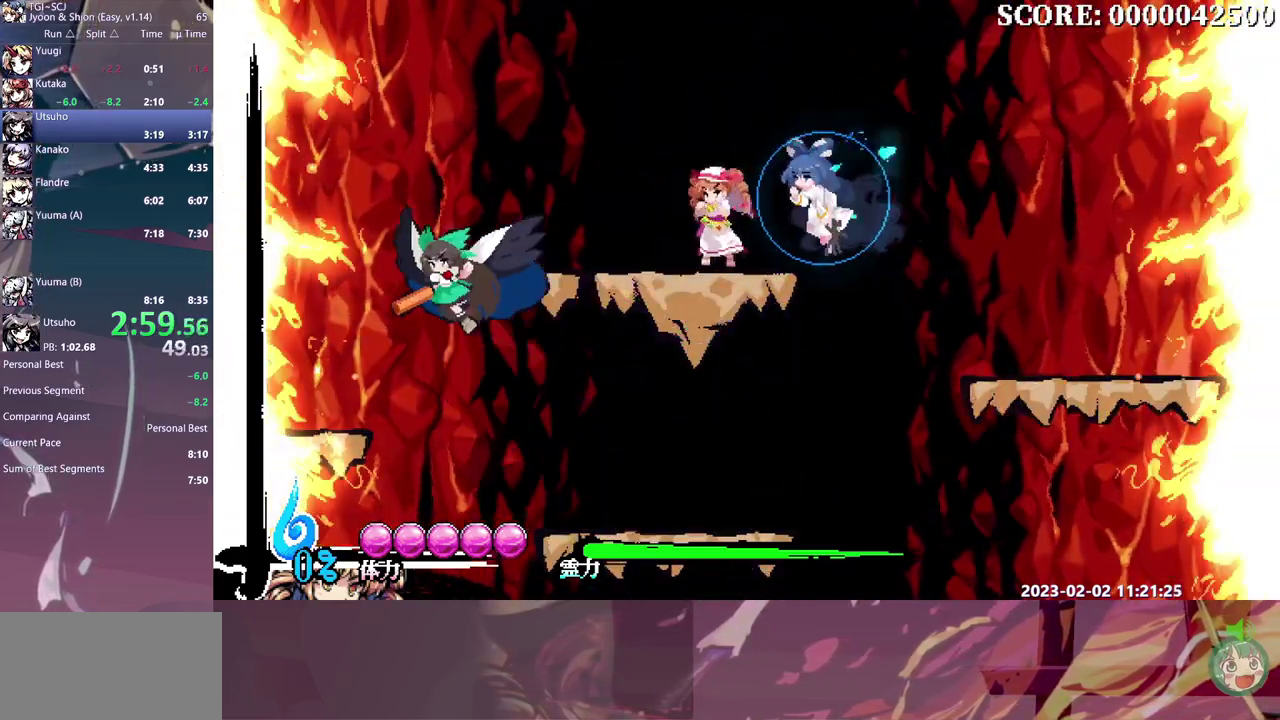
{"buttons": ["DPAD_LEFT"], "events": []}
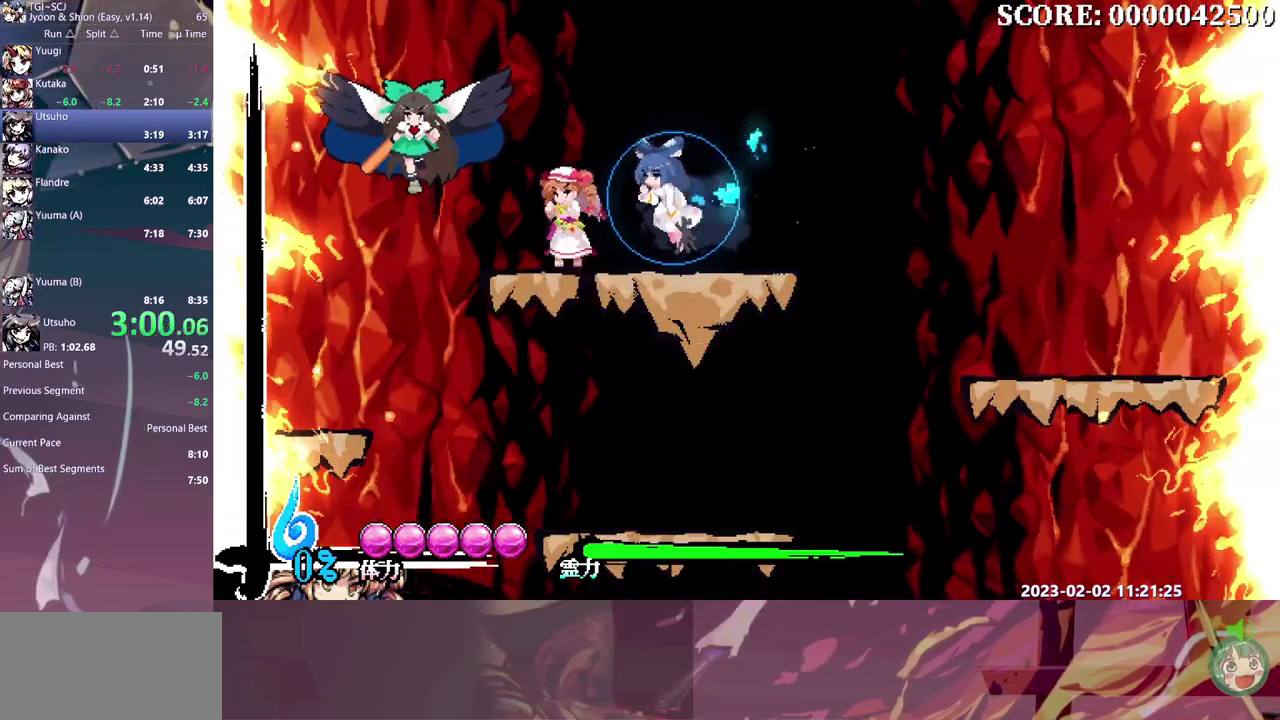
{"buttons": [], "events": [[217, "DPAD_LEFT", "up"]]}
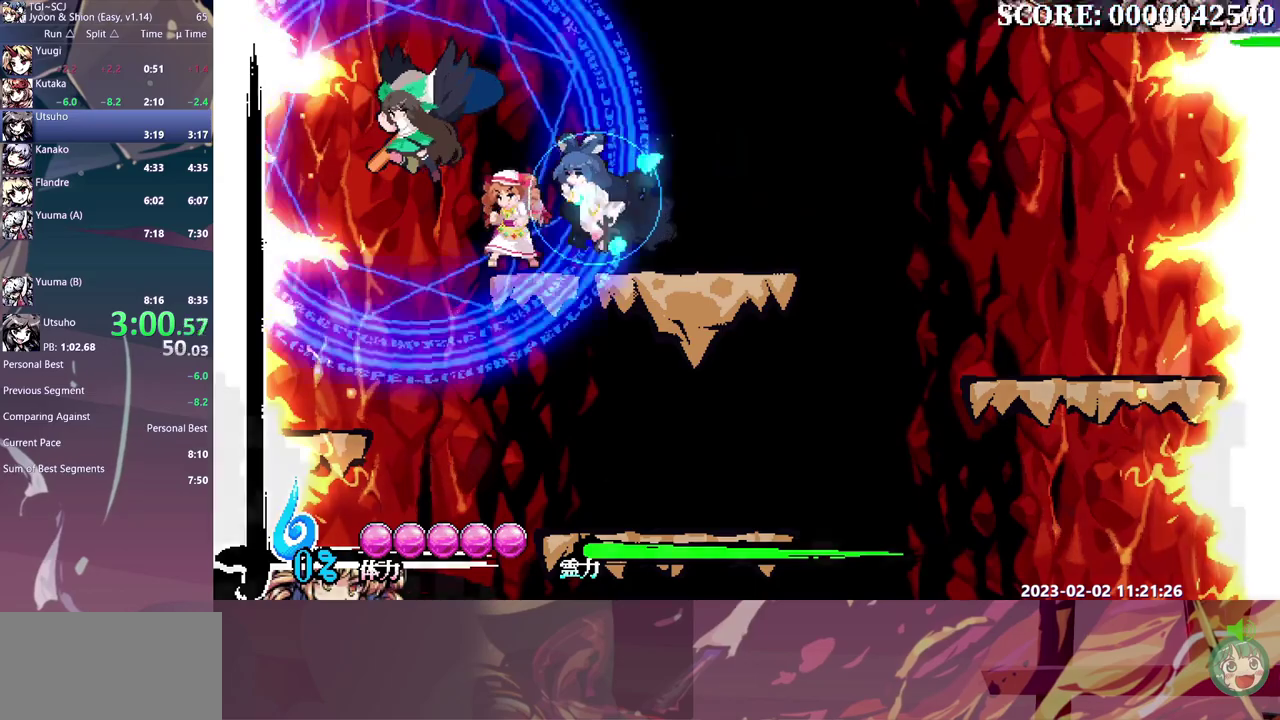
{"buttons": [], "events": []}
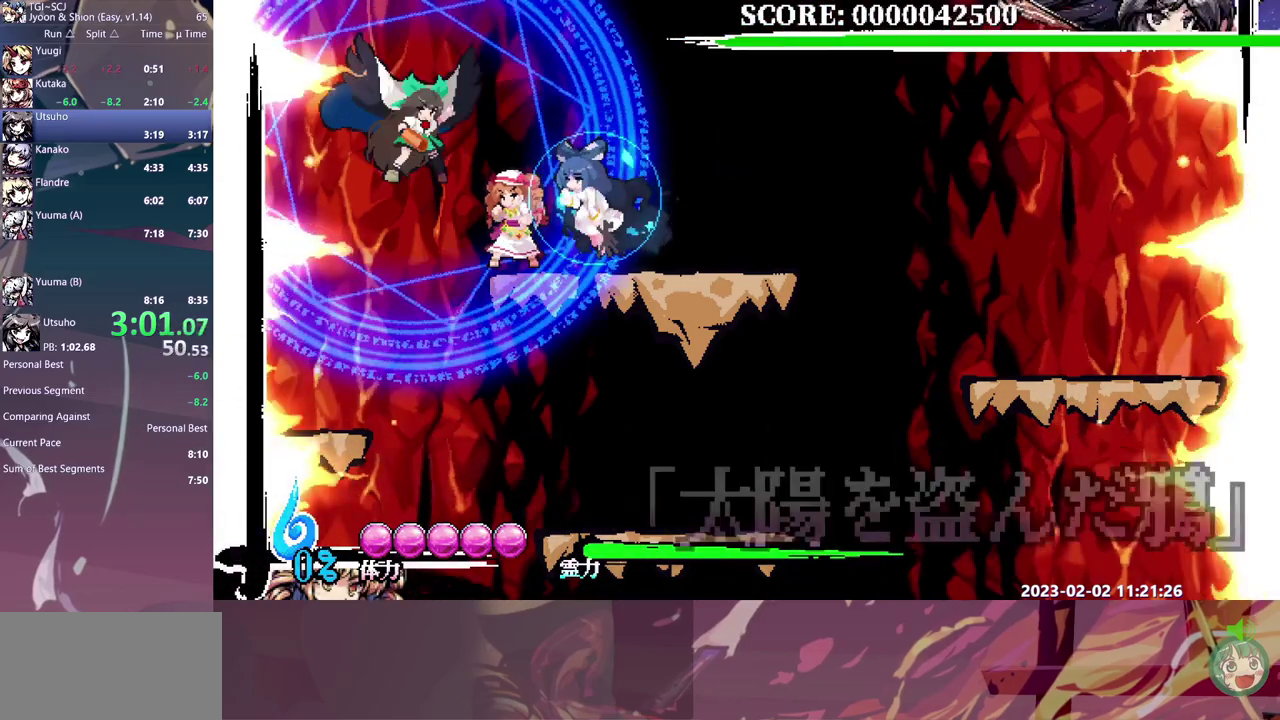
{"buttons": [], "events": []}
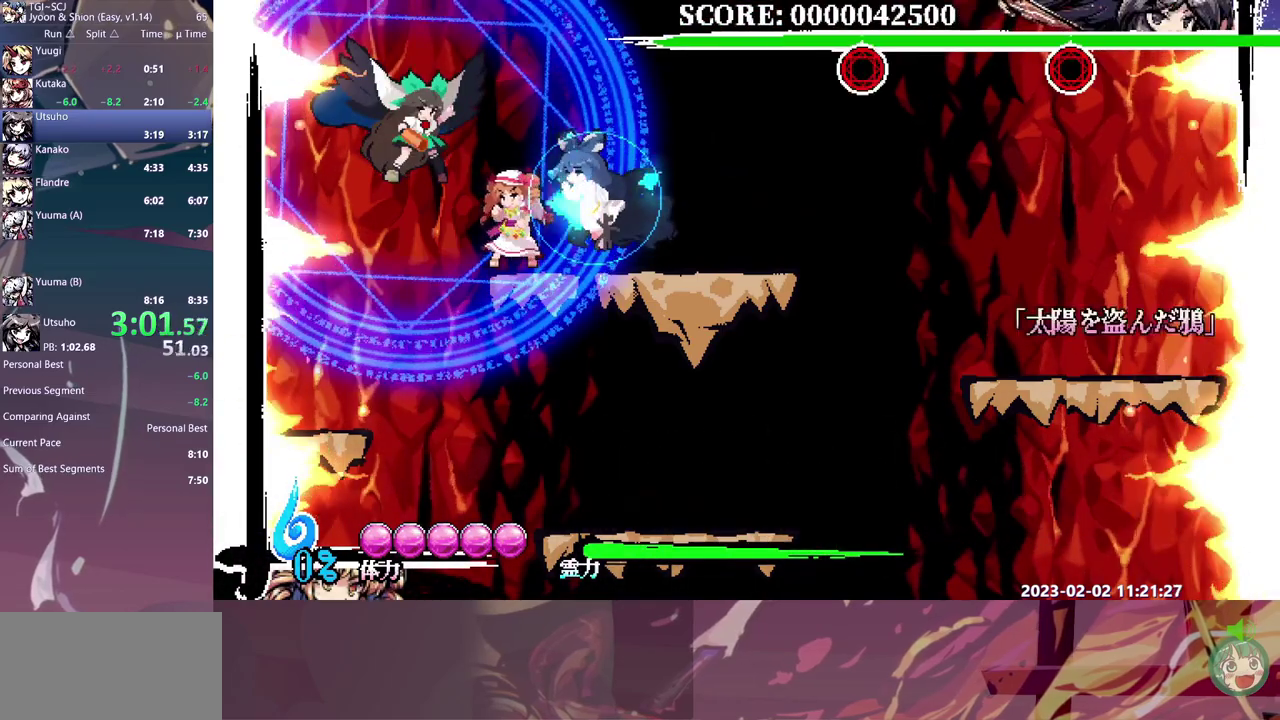
{"buttons": ["DPAD_UP"], "events": [[100, "Y", "down"], [200, "Y", "up"], [250, "DPAD_UP", "down"], [250, "Y", "down"], [333, "Y", "up"], [383, "Y", "down"], [450, "Y", "up"]]}
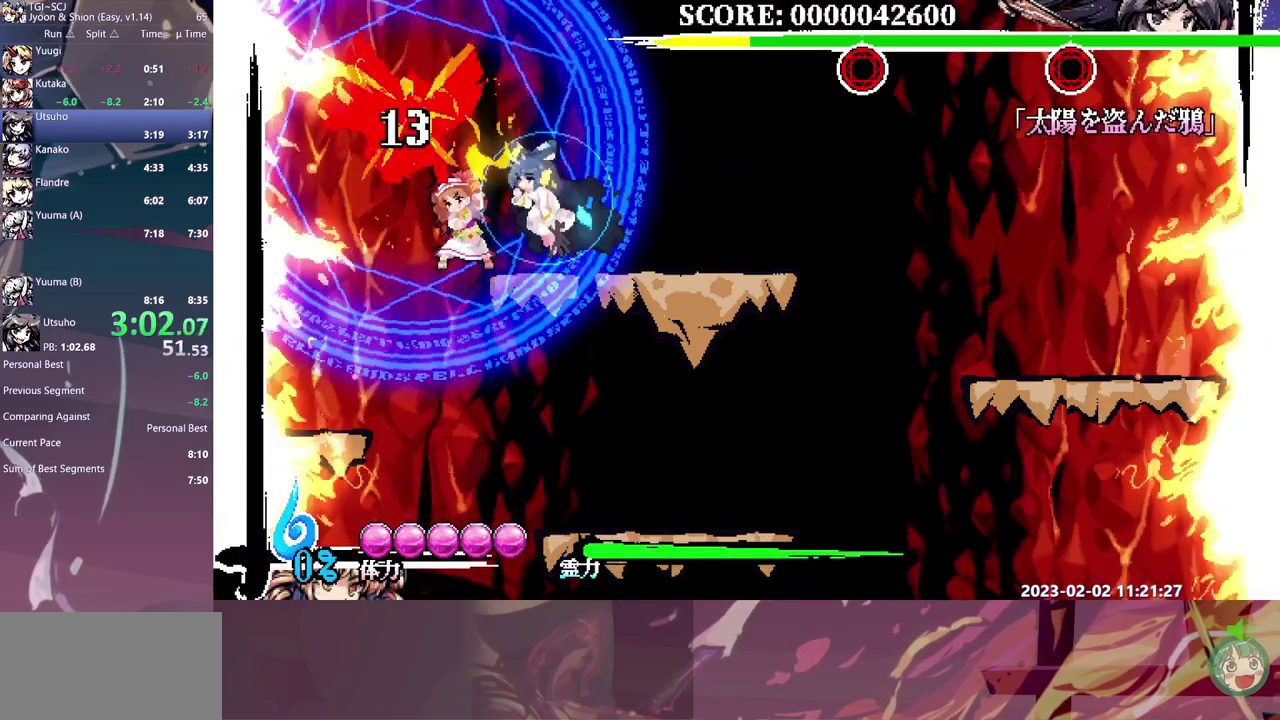
{"buttons": ["DPAD_UP"], "events": [[17, "Y", "down"], [67, "Y", "up"], [133, "Y", "down"], [200, "Y", "up"], [250, "Y", "down"], [333, "Y", "up"], [383, "Y", "down"], [467, "Y", "up"]]}
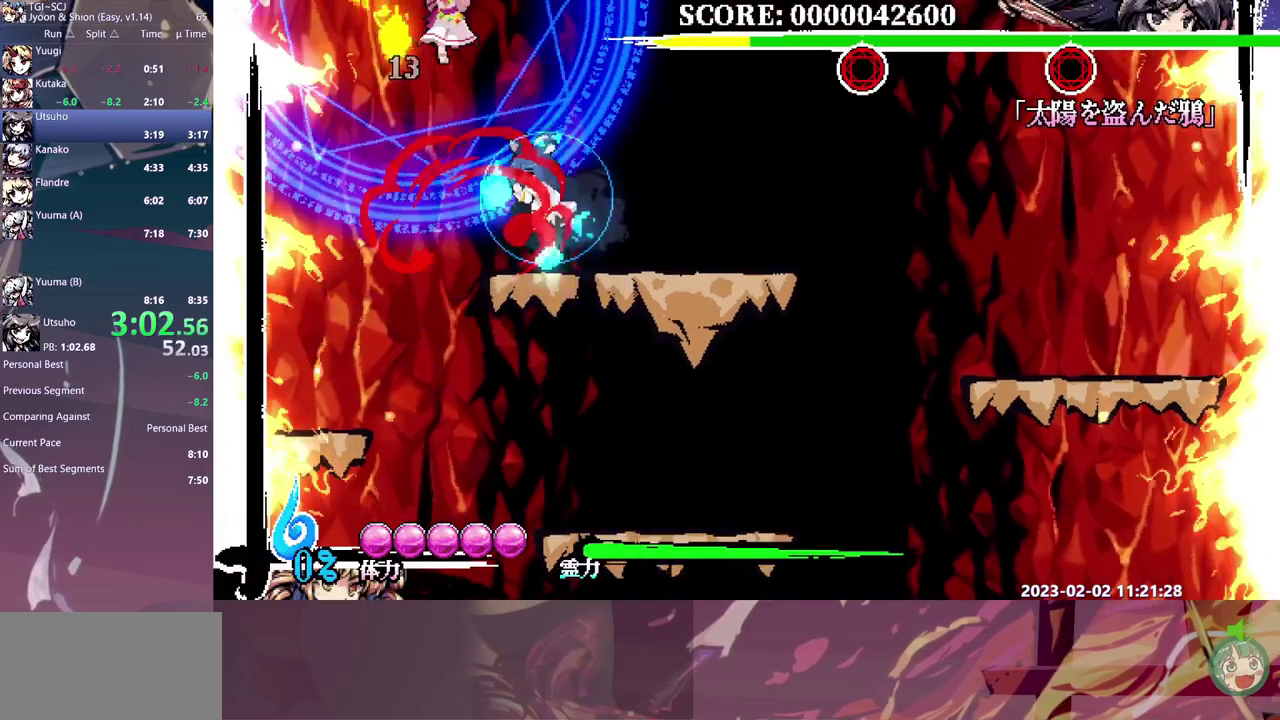
{"buttons": ["DPAD_RIGHT"], "events": [[17, "Y", "down"], [100, "Y", "up"], [167, "DPAD_UP", "up"], [417, "DPAD_RIGHT", "down"]]}
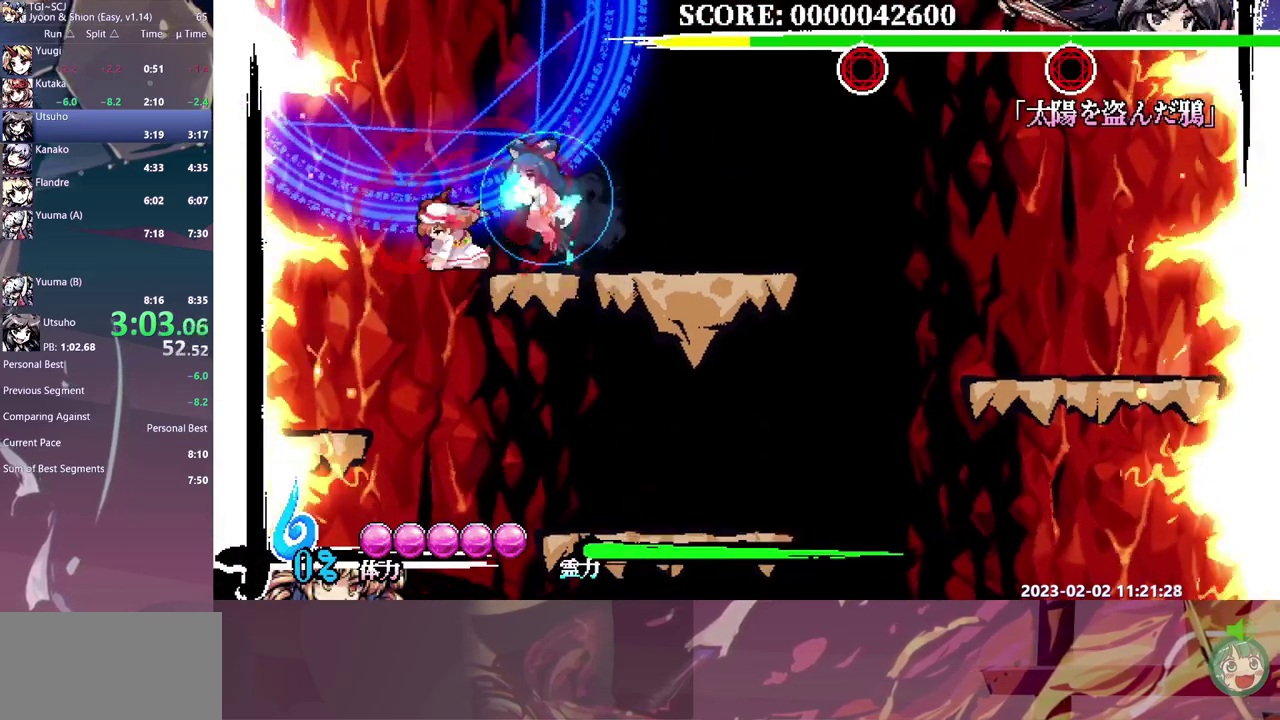
{"buttons": ["DPAD_RIGHT"], "events": []}
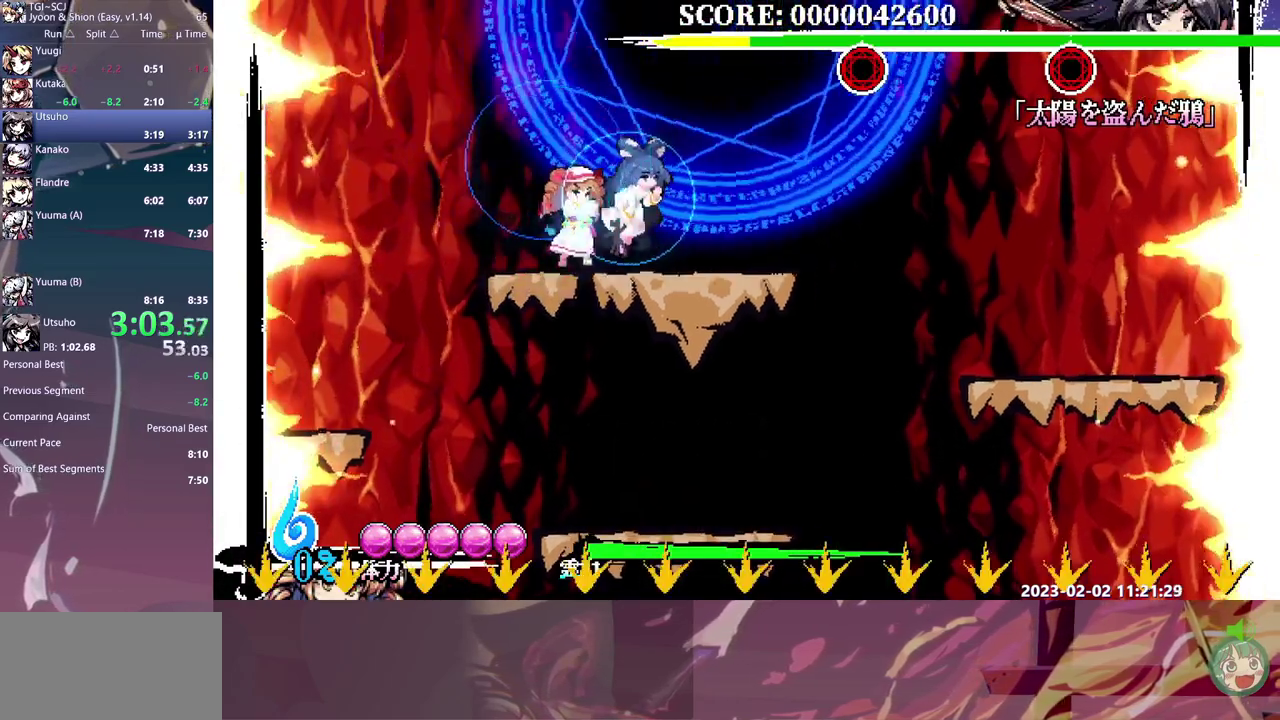
{"buttons": ["DPAD_UP"], "events": [[267, "DPAD_RIGHT", "up"], [317, "DPAD_UP", "down"]]}
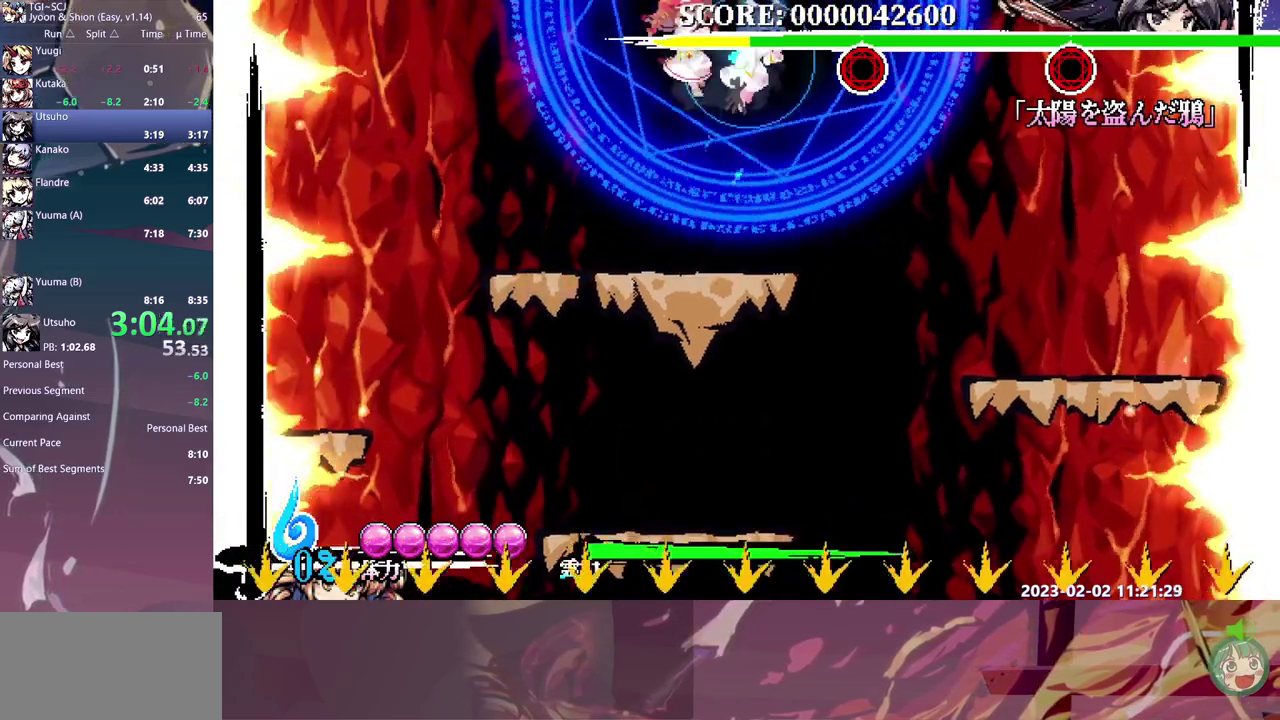
{"buttons": [], "events": [[17, "Y", "down"], [117, "Y", "up"], [217, "DPAD_UP", "up"]]}
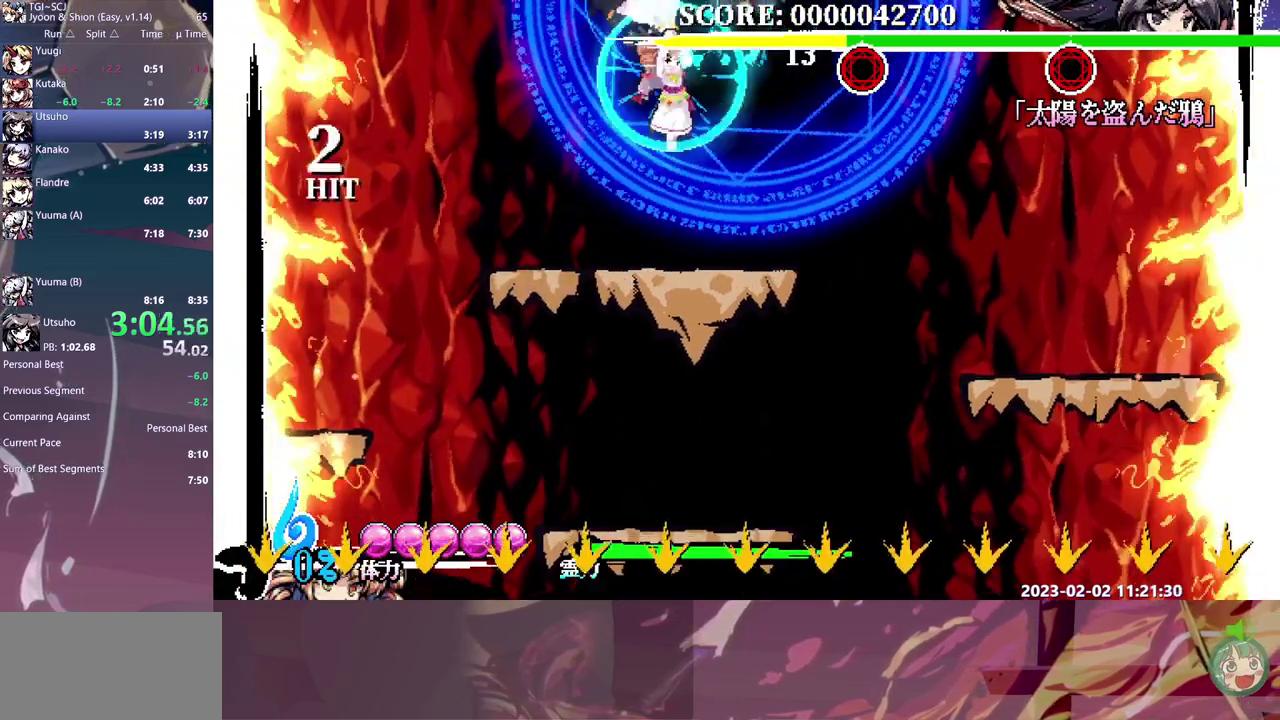
{"buttons": [], "events": []}
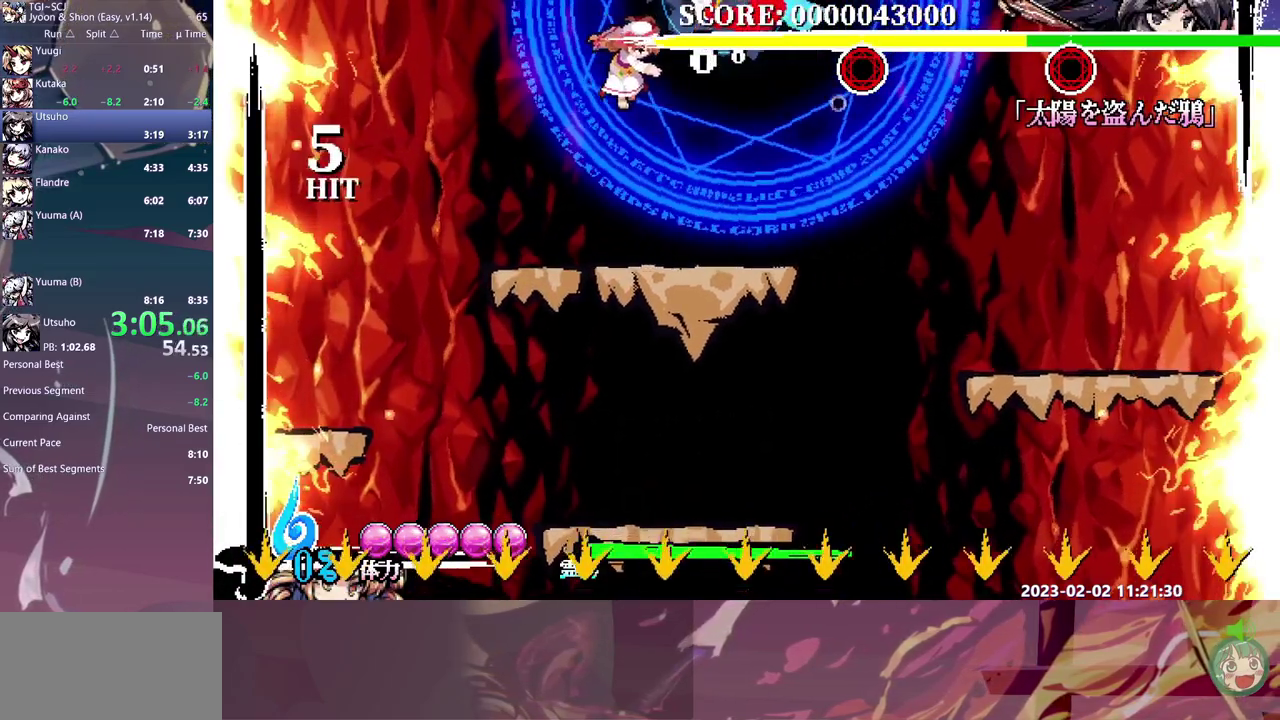
{"buttons": [], "events": []}
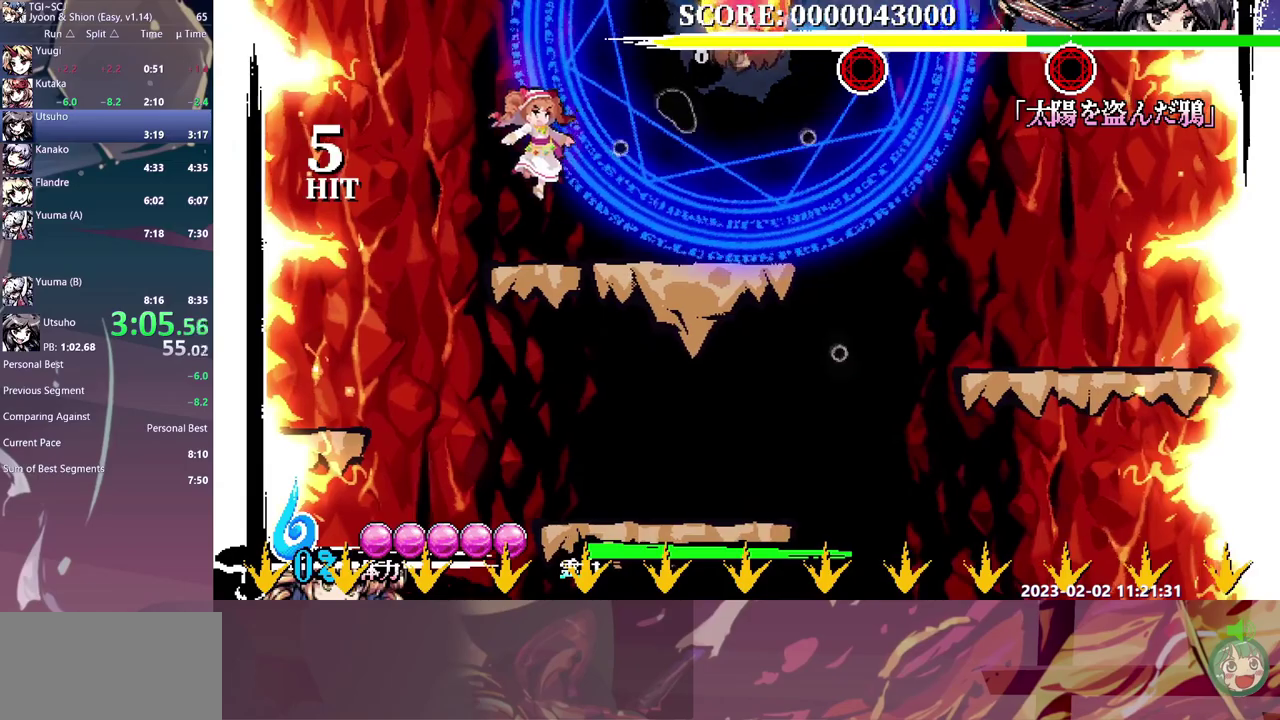
{"buttons": ["Y"], "events": [[17, "DPAD_RIGHT", "down"], [100, "DPAD_RIGHT", "up"], [217, "Y", "down"], [283, "Y", "up"], [350, "Y", "down"], [417, "Y", "up"], [483, "Y", "down"]]}
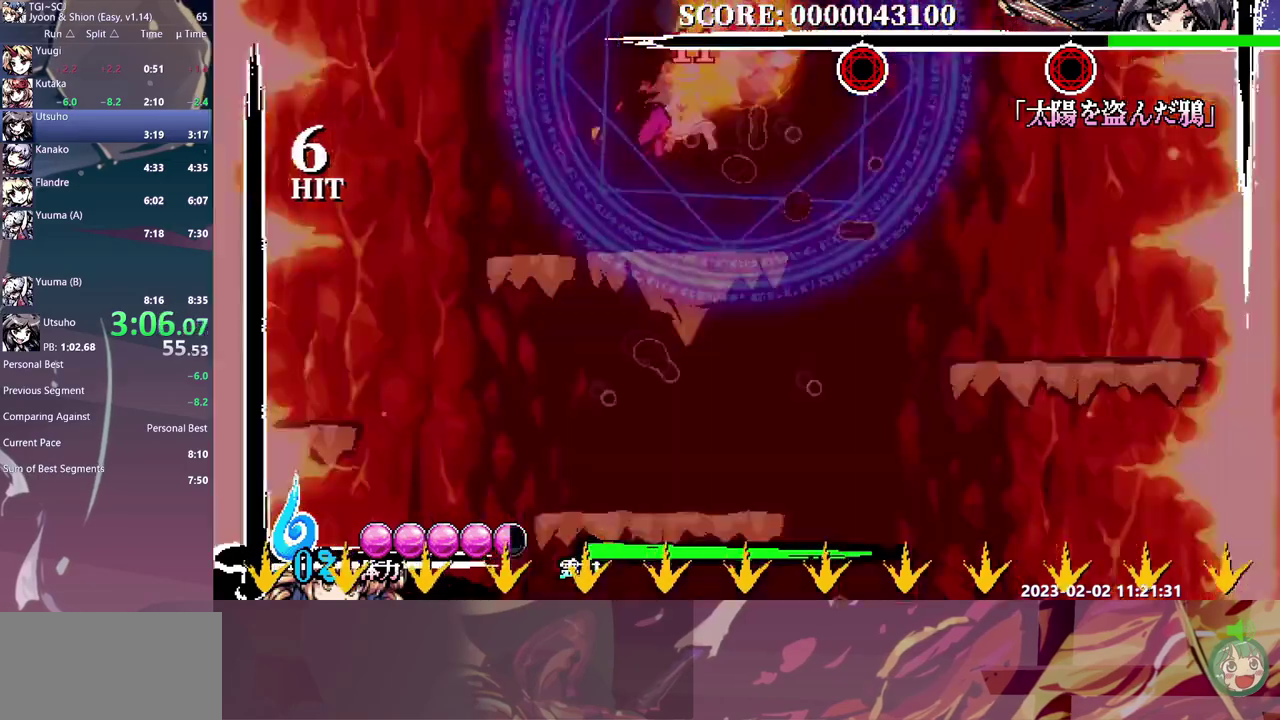
{"buttons": [], "events": [[67, "Y", "up"], [133, "Y", "down"], [217, "Y", "up"], [267, "Y", "down"], [333, "Y", "up"]]}